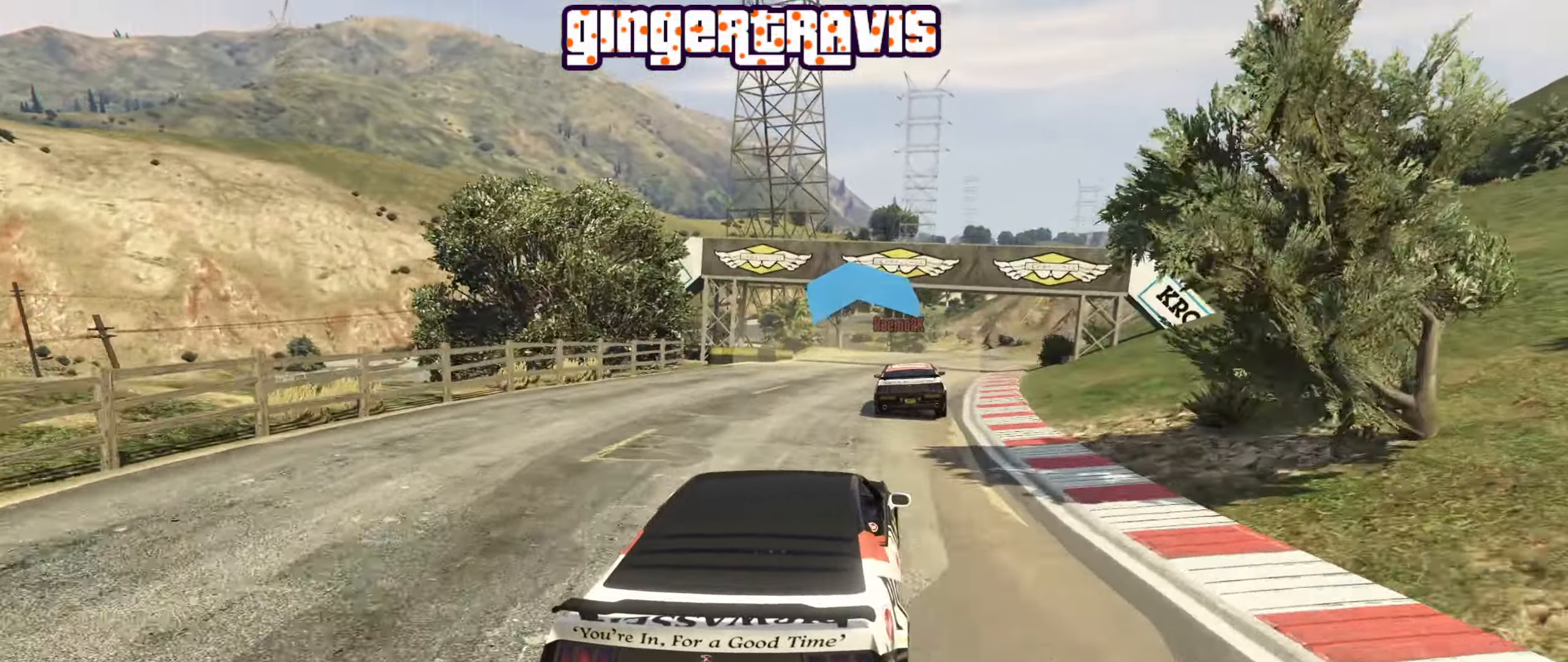
Gameplay with a controller (Xbox layout); each line is a JSON object with the inputs held at the frame after it. "events" lists button and stick changes between this image and that frame as [ms after this image, input, new state], when the widget could be followed in between.
{"buttons": ["R2"], "left_stick": "center", "right_stick": "center", "events": [[83, "left_stick", "down-right"], [216, "left_stick", "center"], [366, "left_stick", "down-right"], [483, "left_stick", "center"]]}
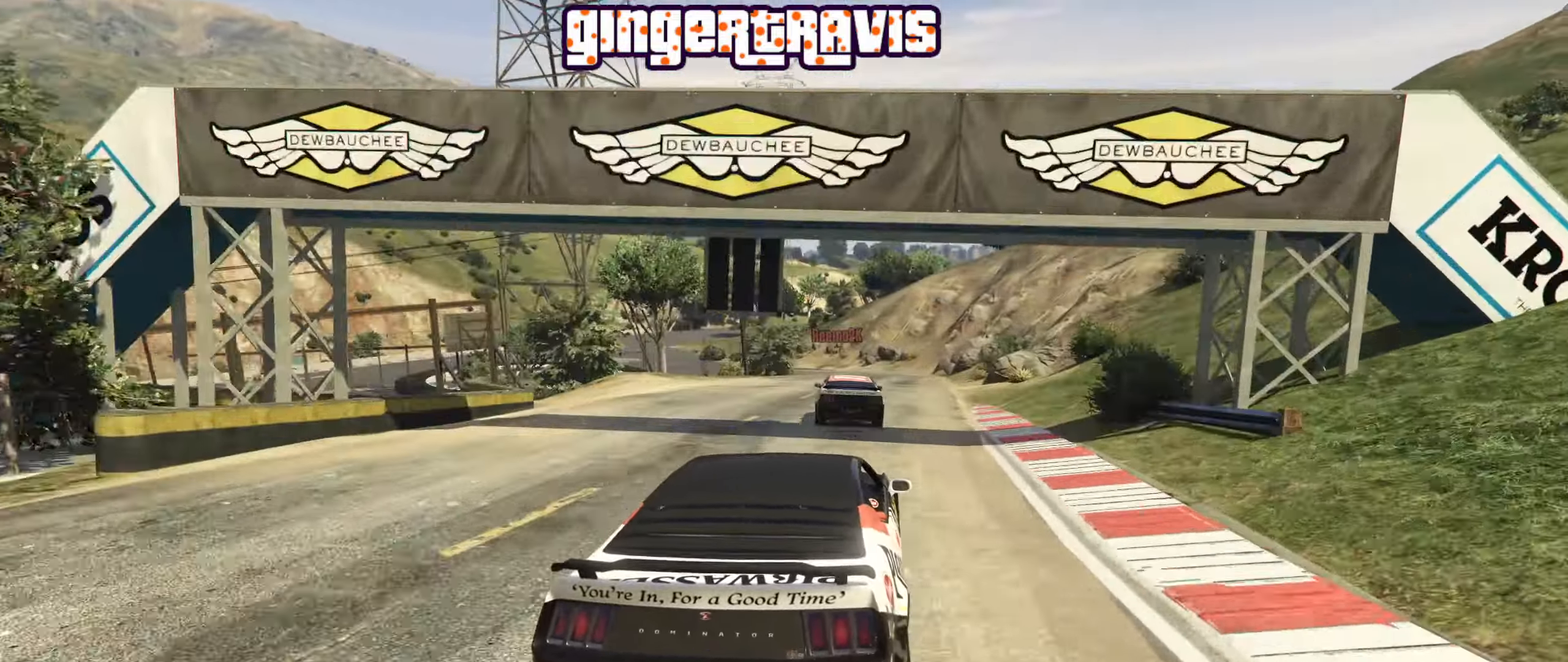
{"buttons": ["L2"], "left_stick": "center", "right_stick": "center", "events": [[266, "left_stick", "left"], [383, "left_stick", "center"], [400, "R2", "up"], [416, "L2", "down"]]}
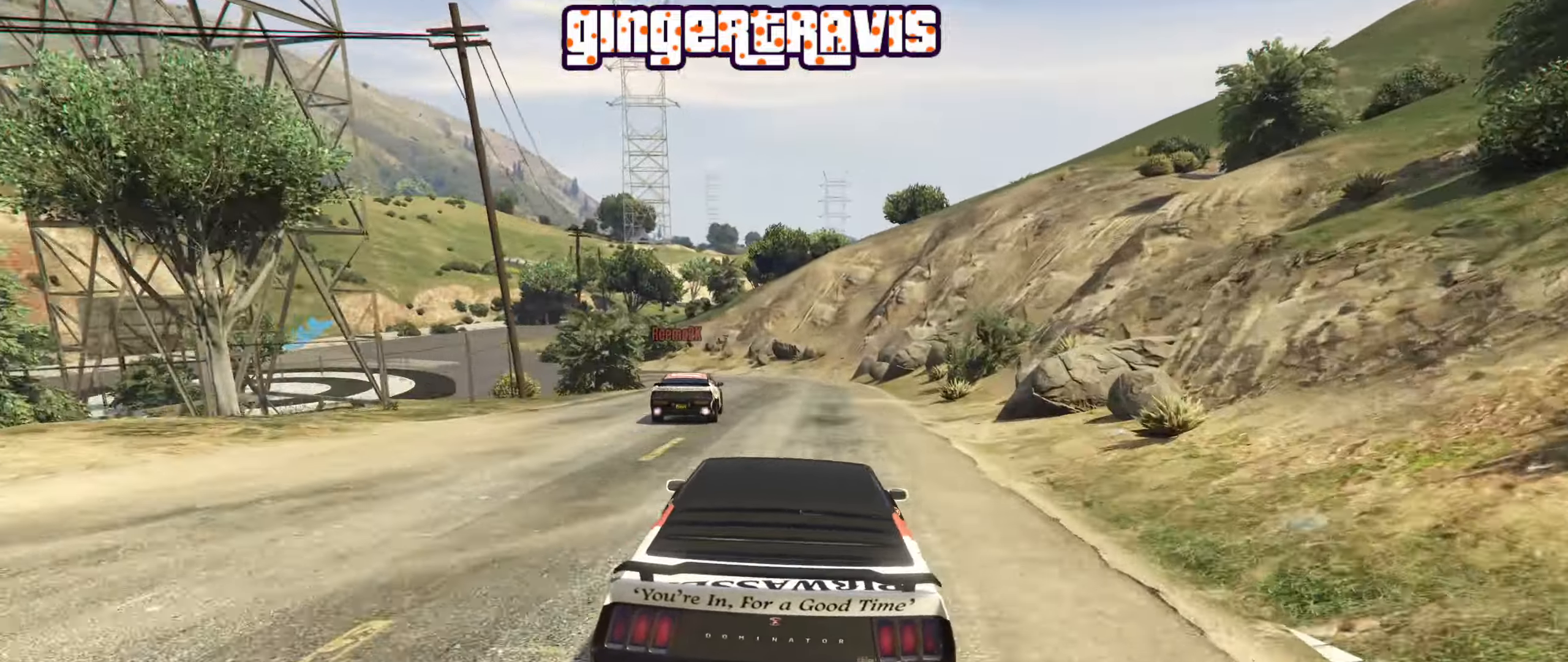
{"buttons": ["L2"], "left_stick": "down-left", "right_stick": "center", "events": [[200, "L2", "up"], [283, "left_stick", "left"], [316, "L2", "down"], [350, "left_stick", "down-left"]]}
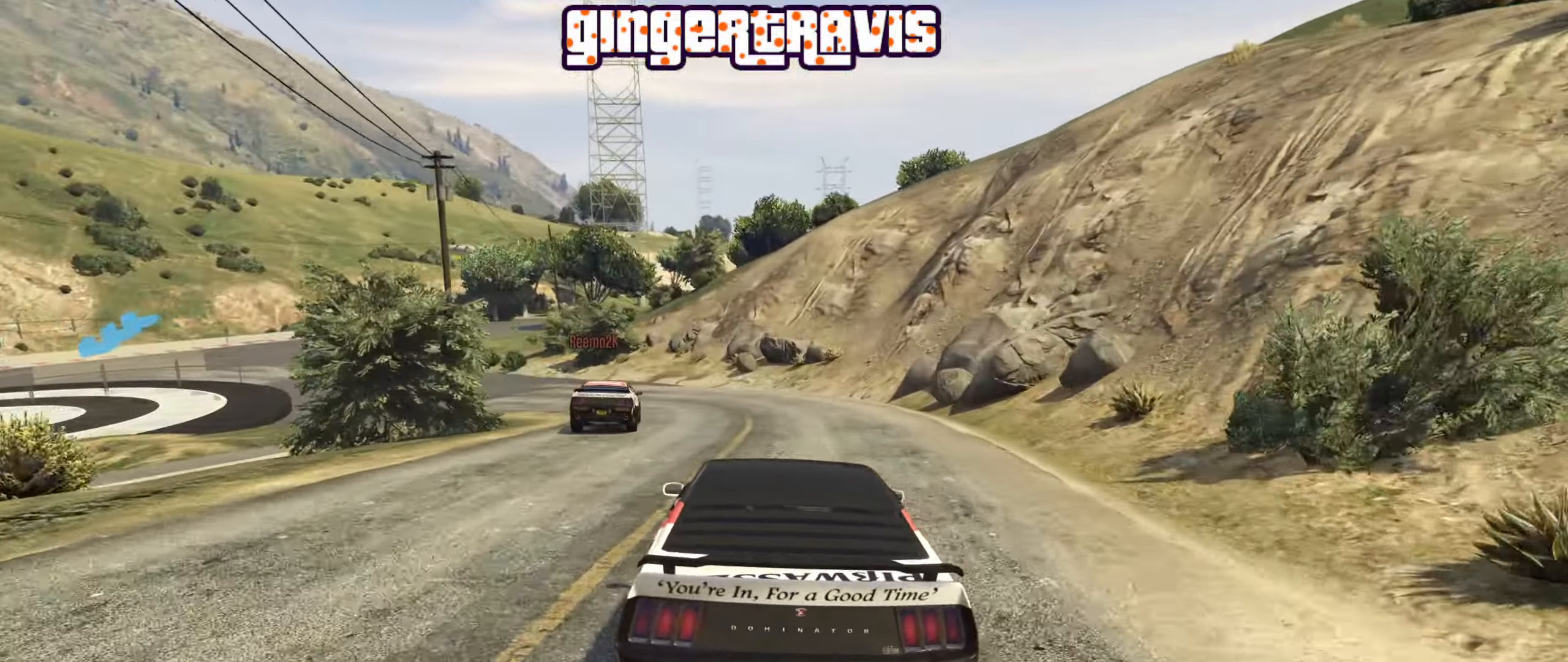
{"buttons": ["L2"], "left_stick": "down-left", "right_stick": "center", "events": [[66, "left_stick", "center"], [116, "left_stick", "down-left"], [367, "left_stick", "center"], [433, "left_stick", "down-left"]]}
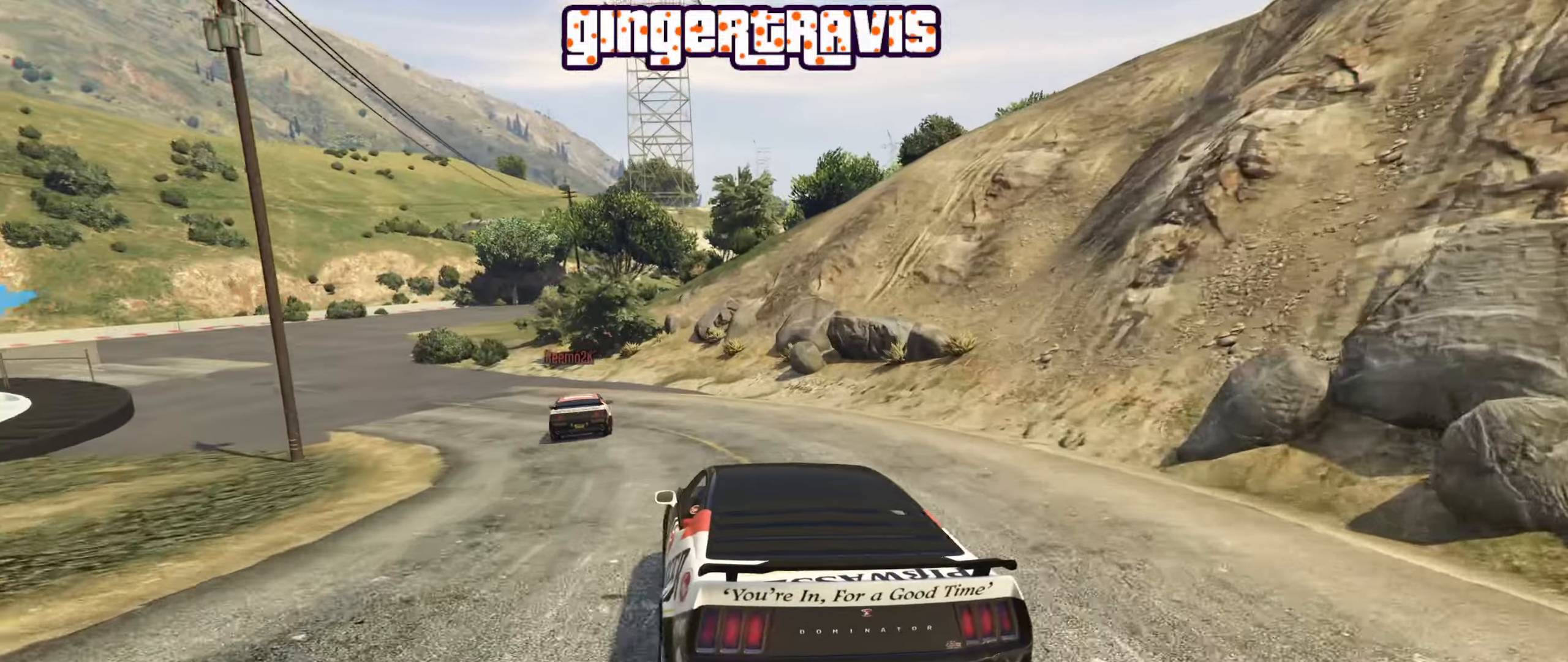
{"buttons": [], "left_stick": "down-left", "right_stick": "center", "events": [[117, "L2", "up"], [133, "left_stick", "center"], [250, "left_stick", "down-left"]]}
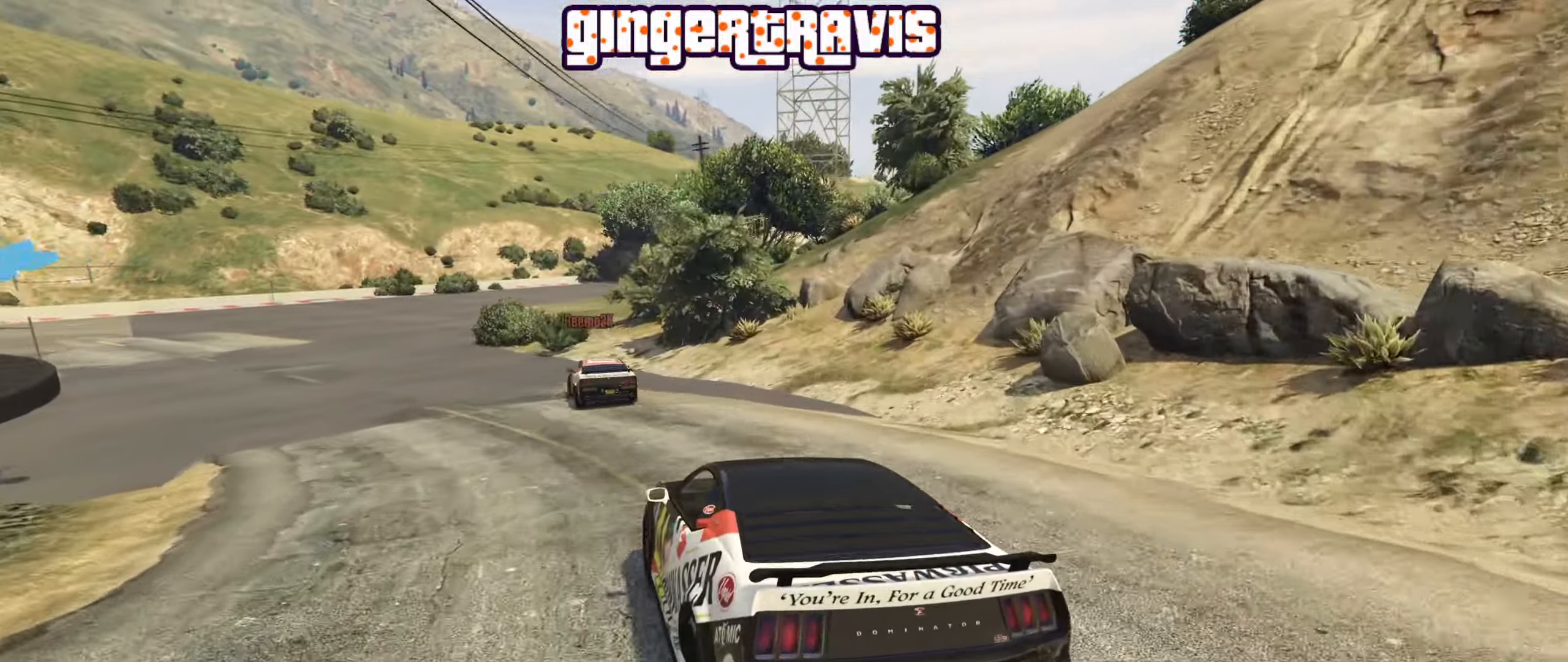
{"buttons": ["R2"], "left_stick": "down-left", "right_stick": "center", "events": [[217, "left_stick", "center"], [300, "R2", "down"], [300, "left_stick", "down-left"]]}
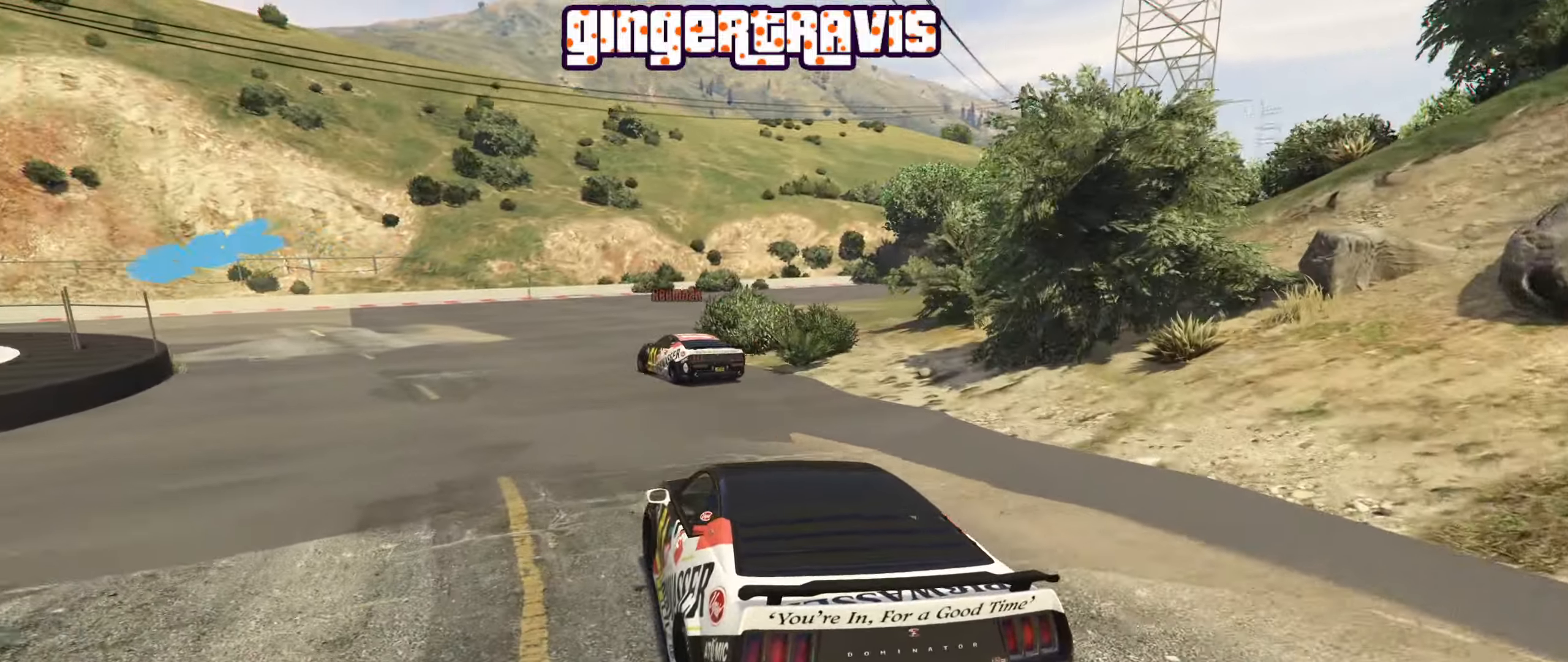
{"buttons": ["R2"], "left_stick": "down-left", "right_stick": "center", "events": []}
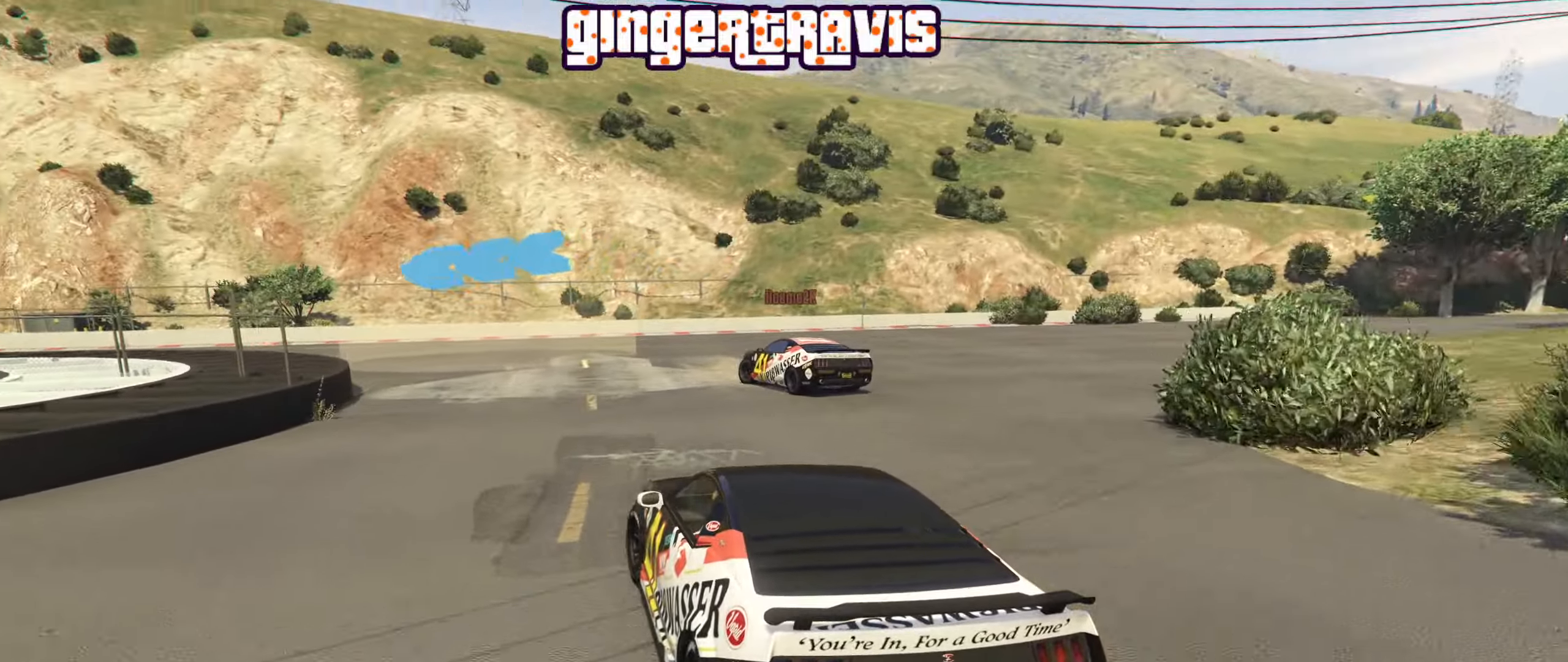
{"buttons": ["R2"], "left_stick": "down-left", "right_stick": "center", "events": [[33, "left_stick", "center"], [133, "left_stick", "down-left"], [350, "left_stick", "center"], [433, "left_stick", "down-left"]]}
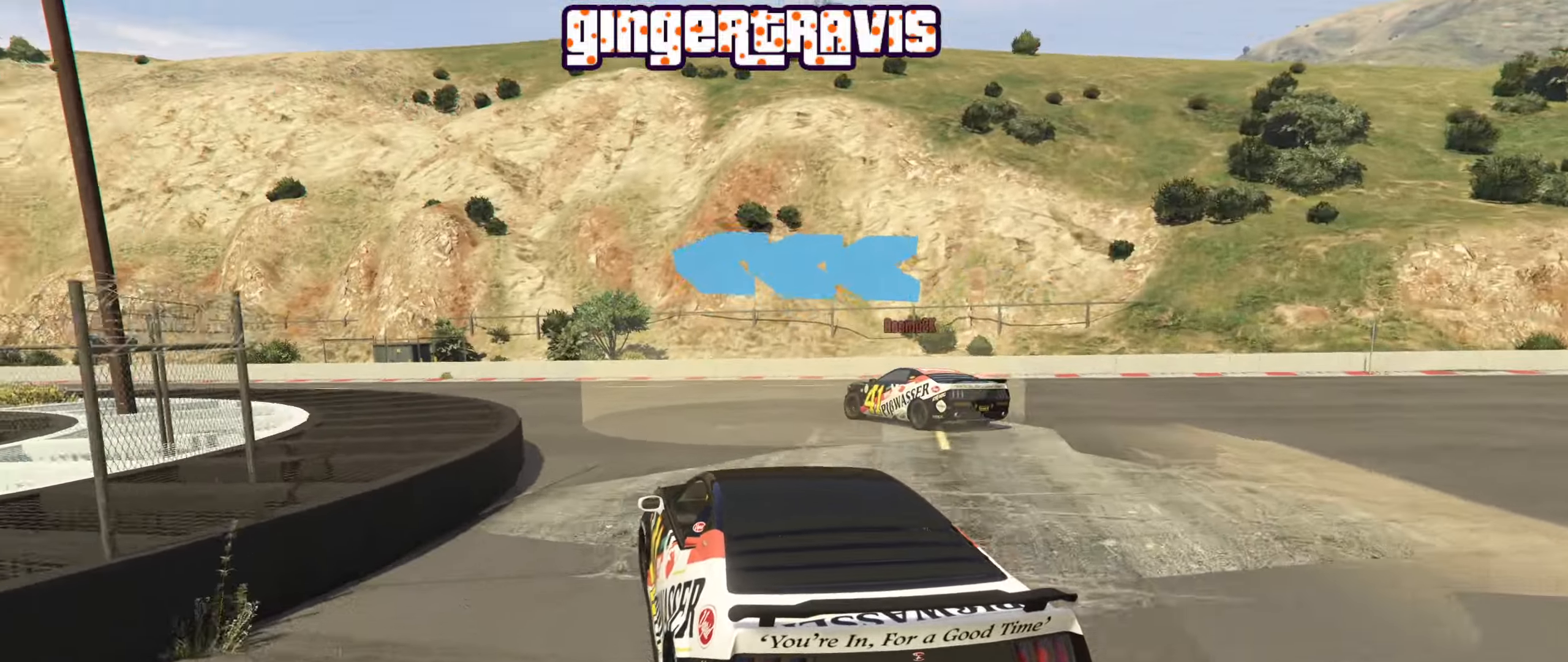
{"buttons": ["R2"], "left_stick": "down-left", "right_stick": "center", "events": [[117, "left_stick", "center"], [200, "left_stick", "down-left"], [383, "left_stick", "center"], [500, "left_stick", "down-left"]]}
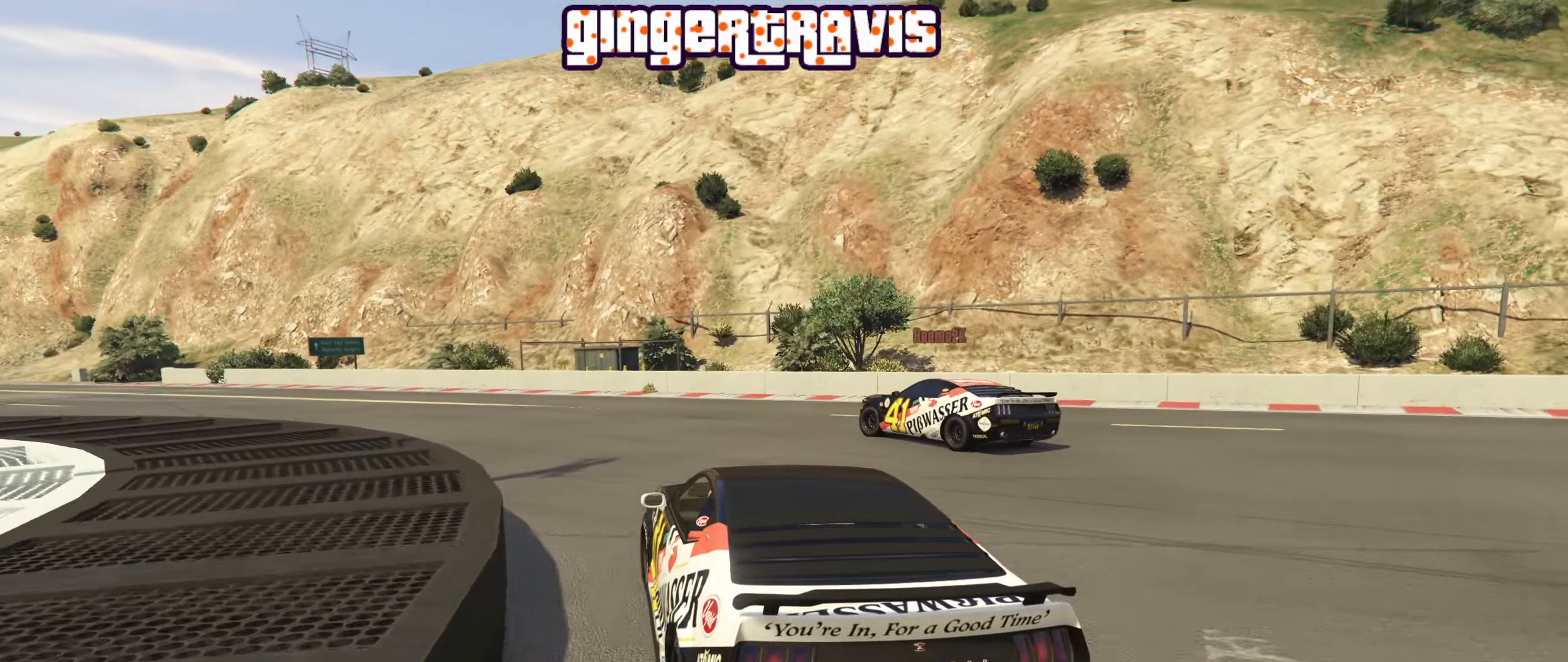
{"buttons": ["R2"], "left_stick": "center", "right_stick": "center", "events": [[167, "left_stick", "center"], [283, "left_stick", "down-left"], [450, "left_stick", "center"]]}
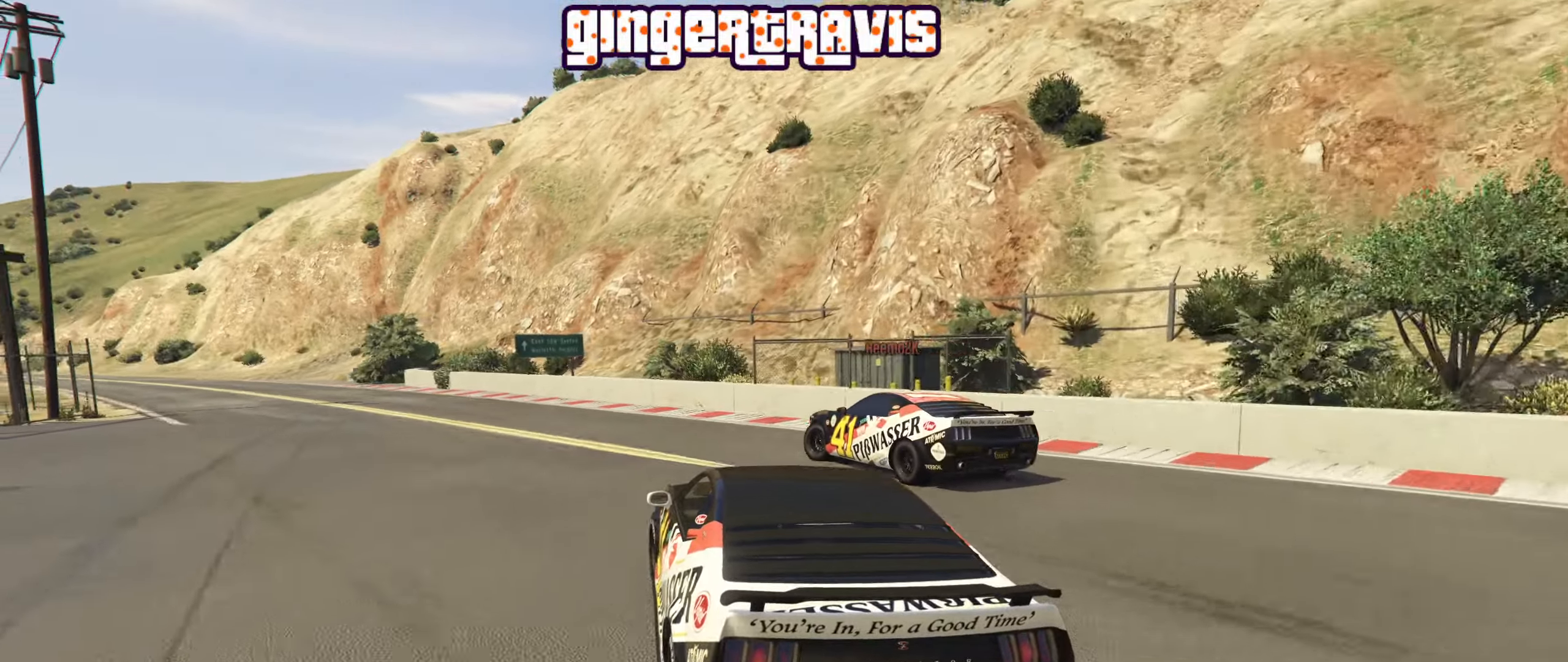
{"buttons": ["R2"], "left_stick": "center", "right_stick": "center", "events": [[50, "left_stick", "down-left"], [217, "left_stick", "center"], [300, "left_stick", "down-left"], [500, "left_stick", "center"]]}
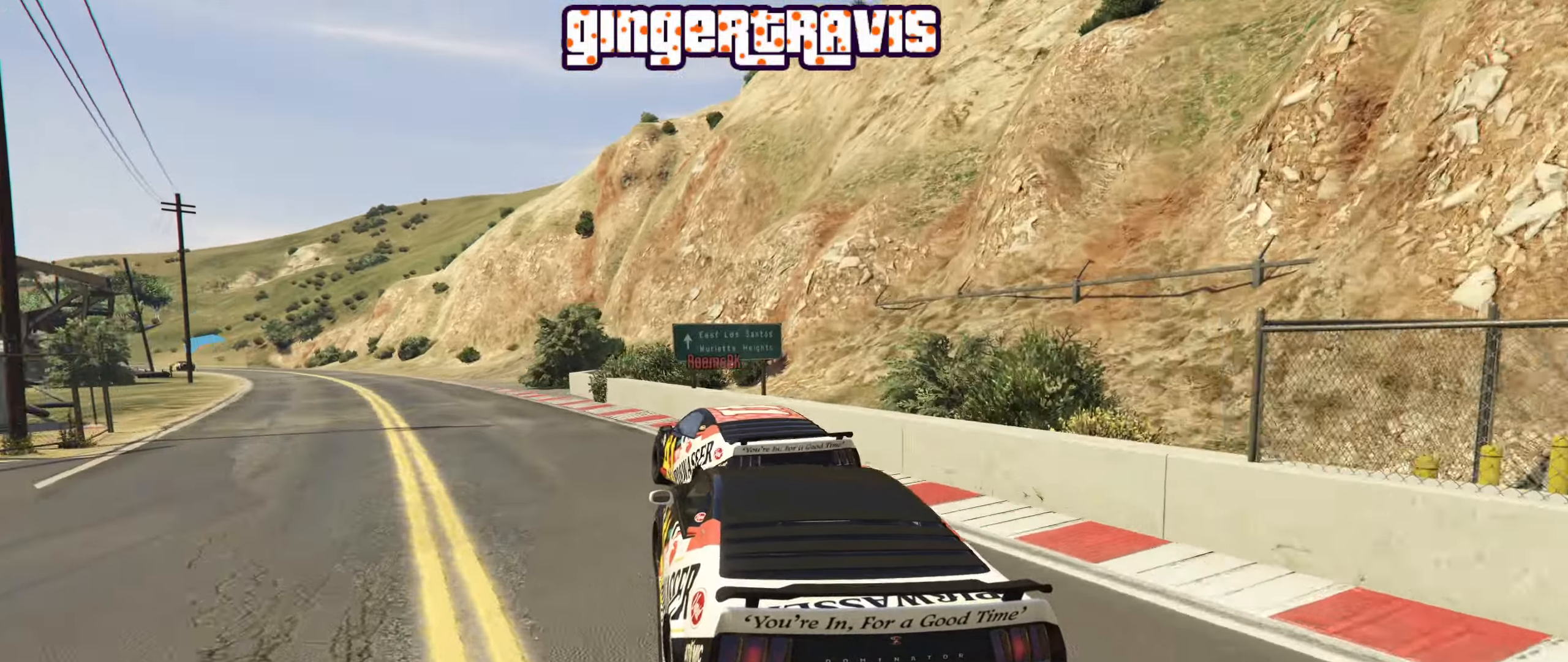
{"buttons": ["R2"], "left_stick": "down-left", "right_stick": "center", "events": [[100, "left_stick", "down-left"], [267, "left_stick", "center"], [350, "left_stick", "down-left"]]}
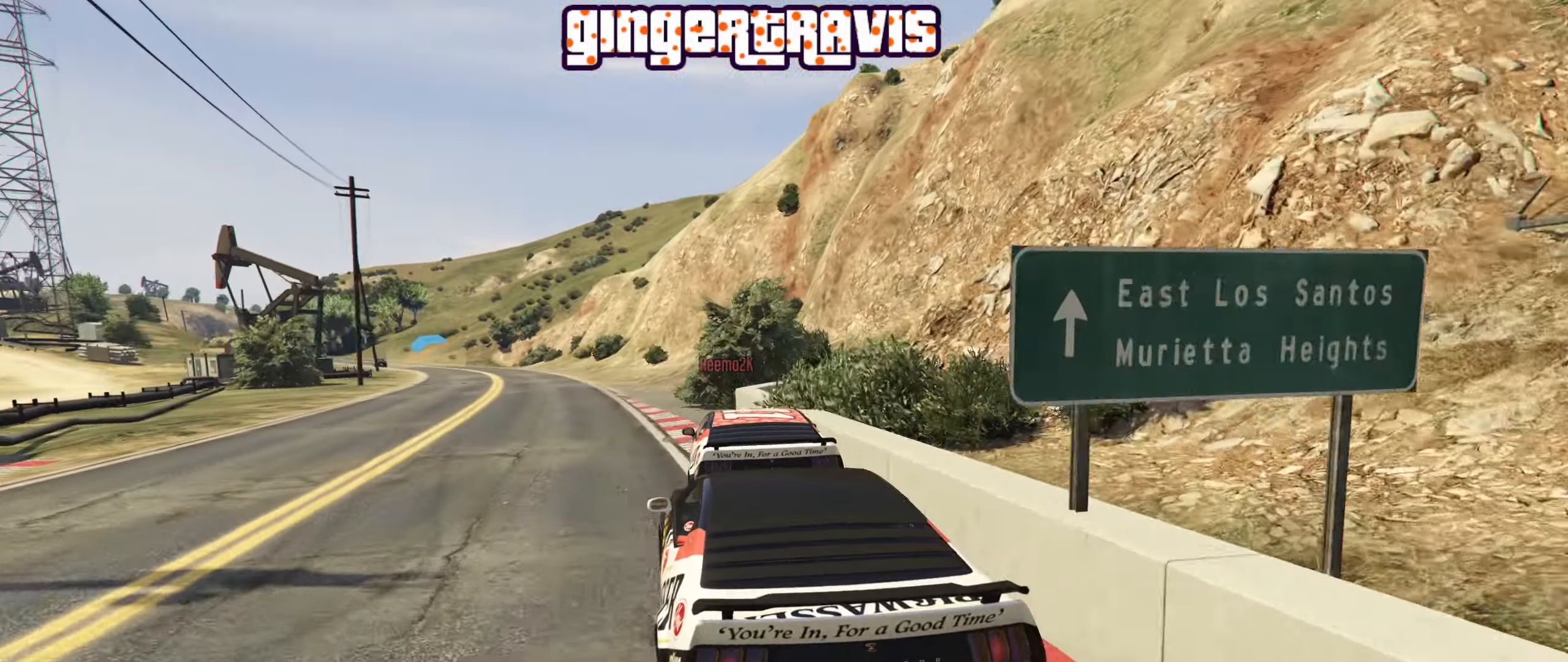
{"buttons": ["R2"], "left_stick": "center", "right_stick": "center", "events": [[50, "left_stick", "center"], [133, "left_stick", "down-left"], [317, "left_stick", "center"]]}
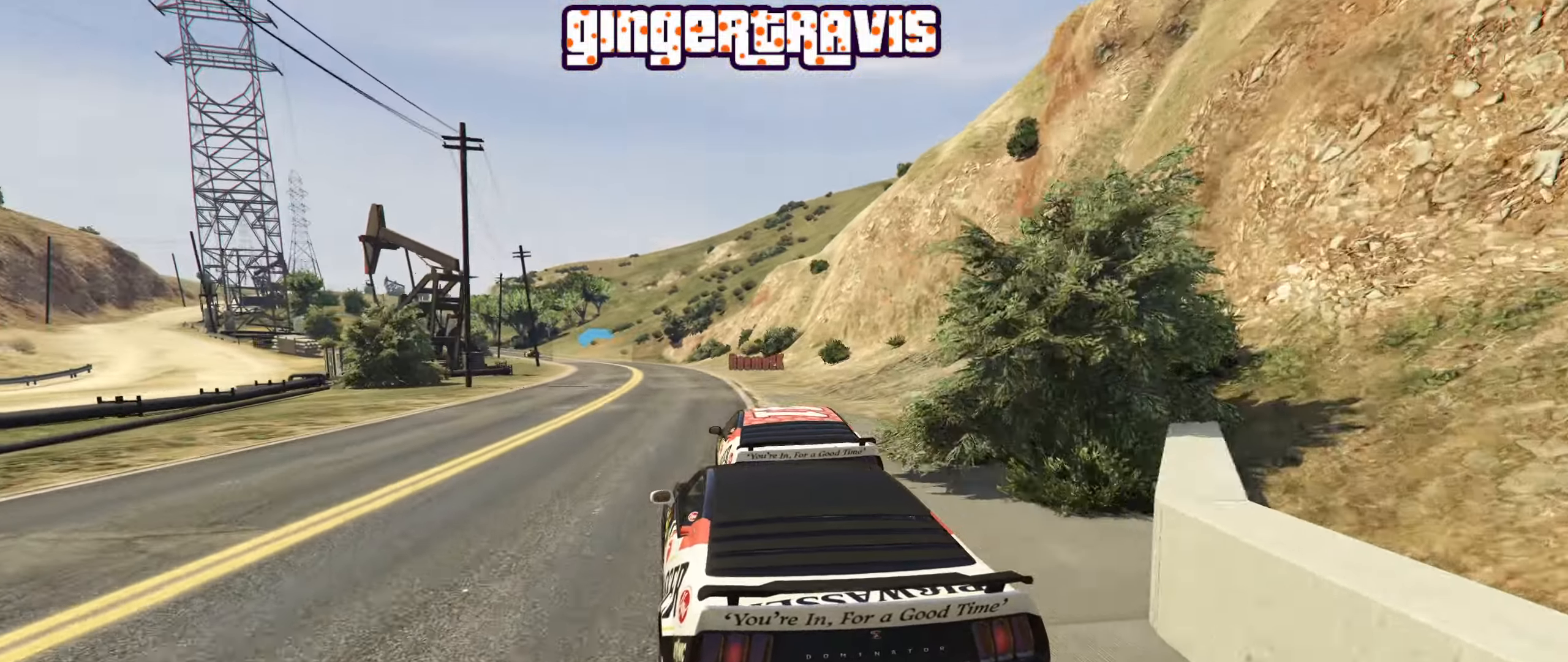
{"buttons": ["R2"], "left_stick": "left", "right_stick": "center", "events": [[467, "left_stick", "left"]]}
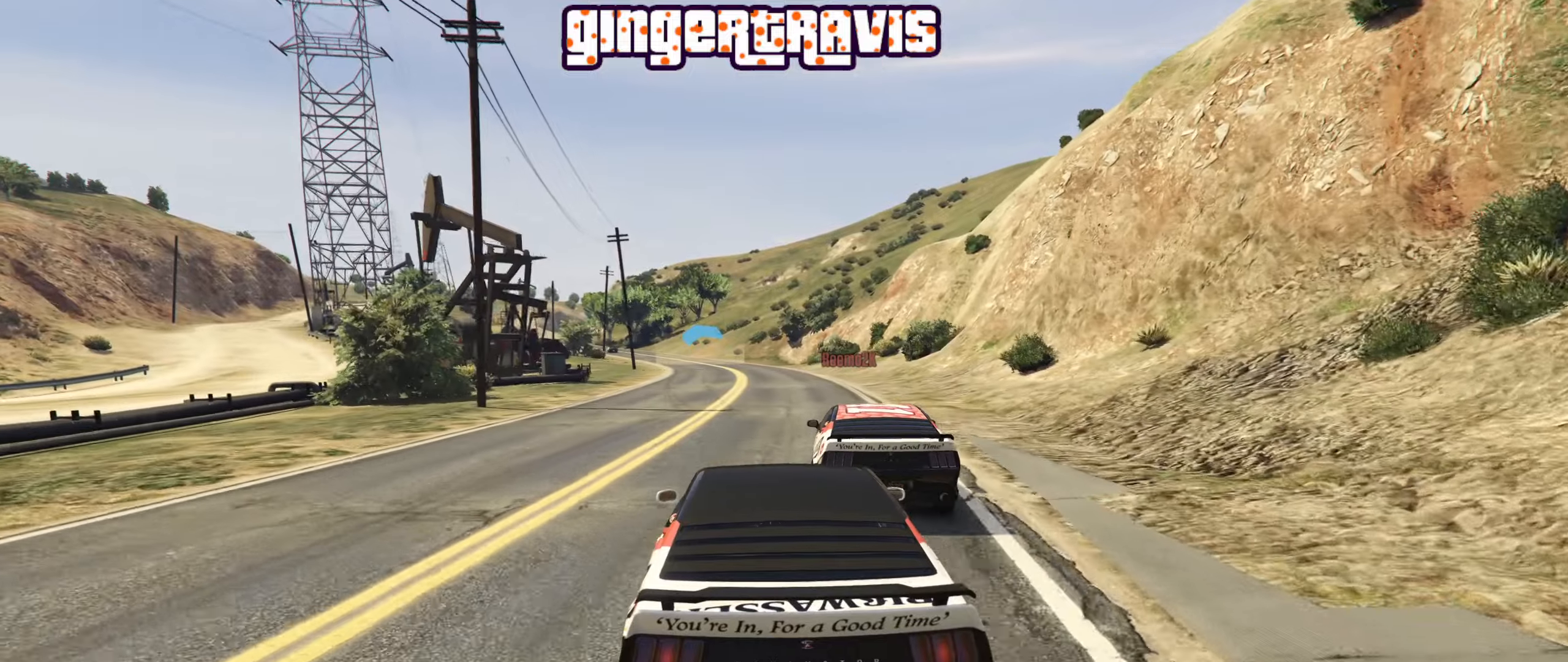
{"buttons": ["R2"], "left_stick": "center", "right_stick": "center", "events": [[84, "left_stick", "center"], [317, "left_stick", "left"], [417, "left_stick", "center"]]}
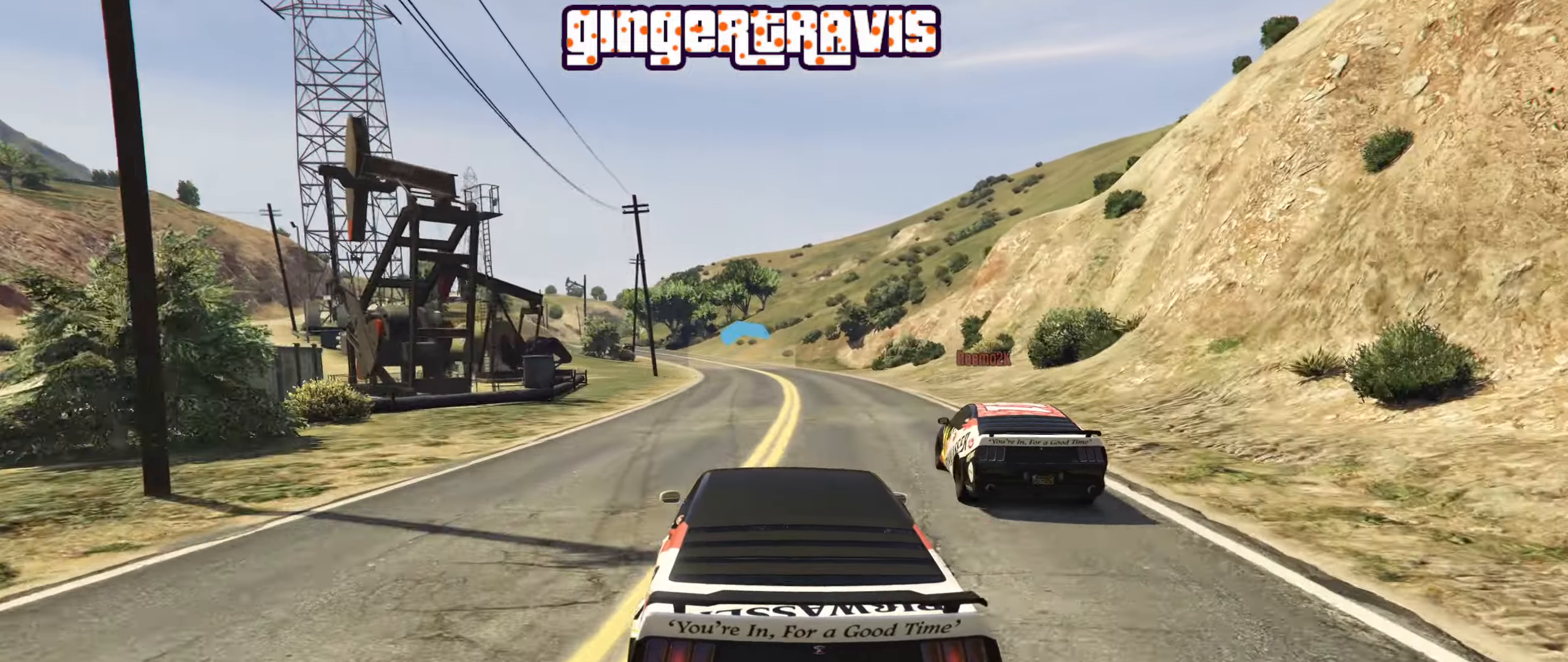
{"buttons": ["R2"], "left_stick": "center", "right_stick": "center", "events": []}
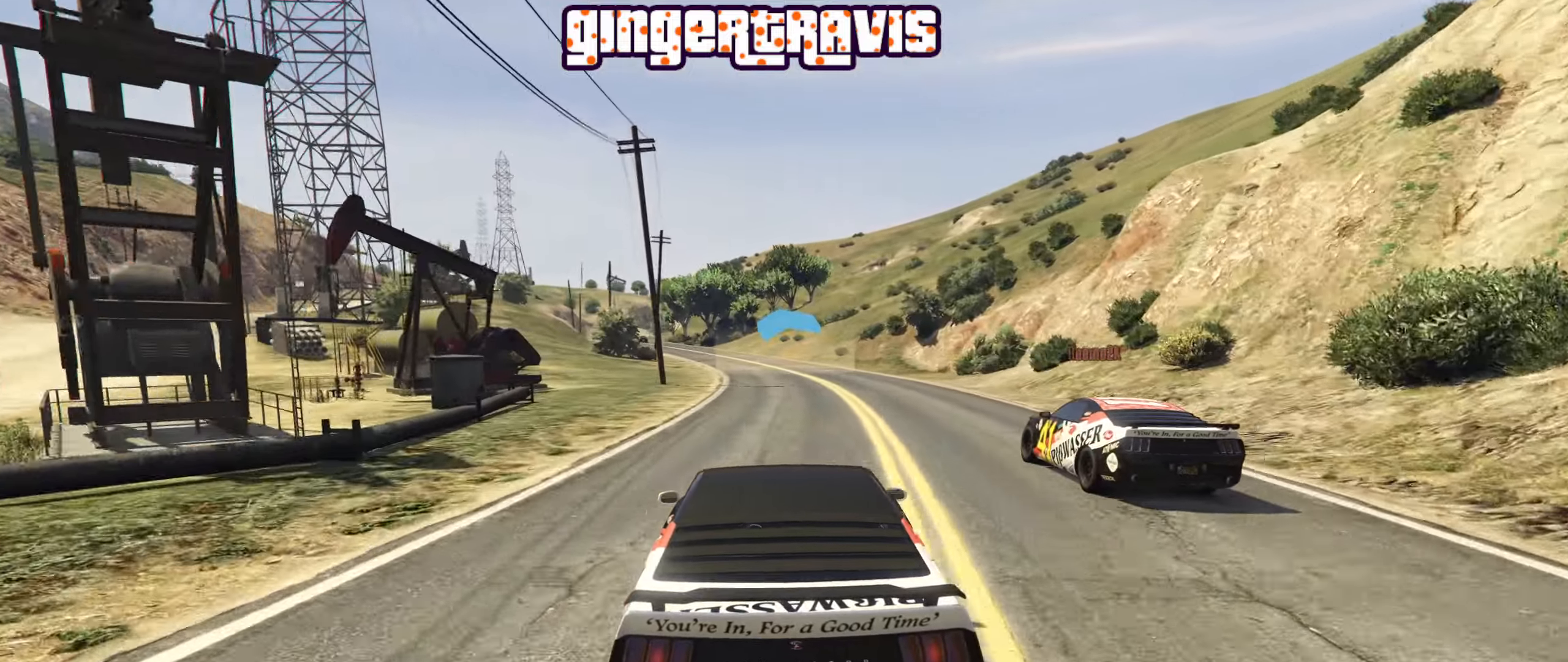
{"buttons": ["R2"], "left_stick": "left", "right_stick": "center", "events": [[167, "left_stick", "left"], [300, "left_stick", "center"], [417, "left_stick", "left"]]}
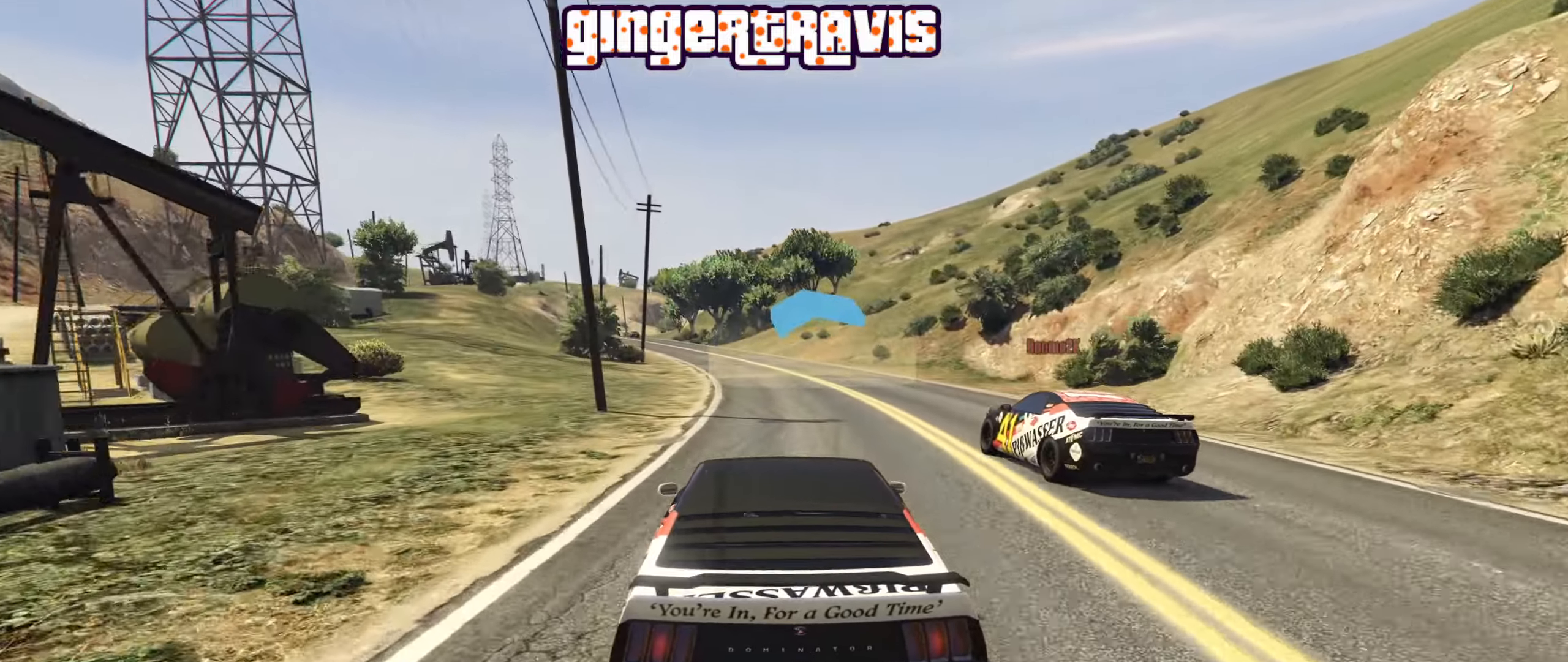
{"buttons": ["R2"], "left_stick": "left", "right_stick": "center", "events": [[34, "left_stick", "center"], [250, "left_stick", "up-left"], [350, "left_stick", "center"], [467, "left_stick", "left"]]}
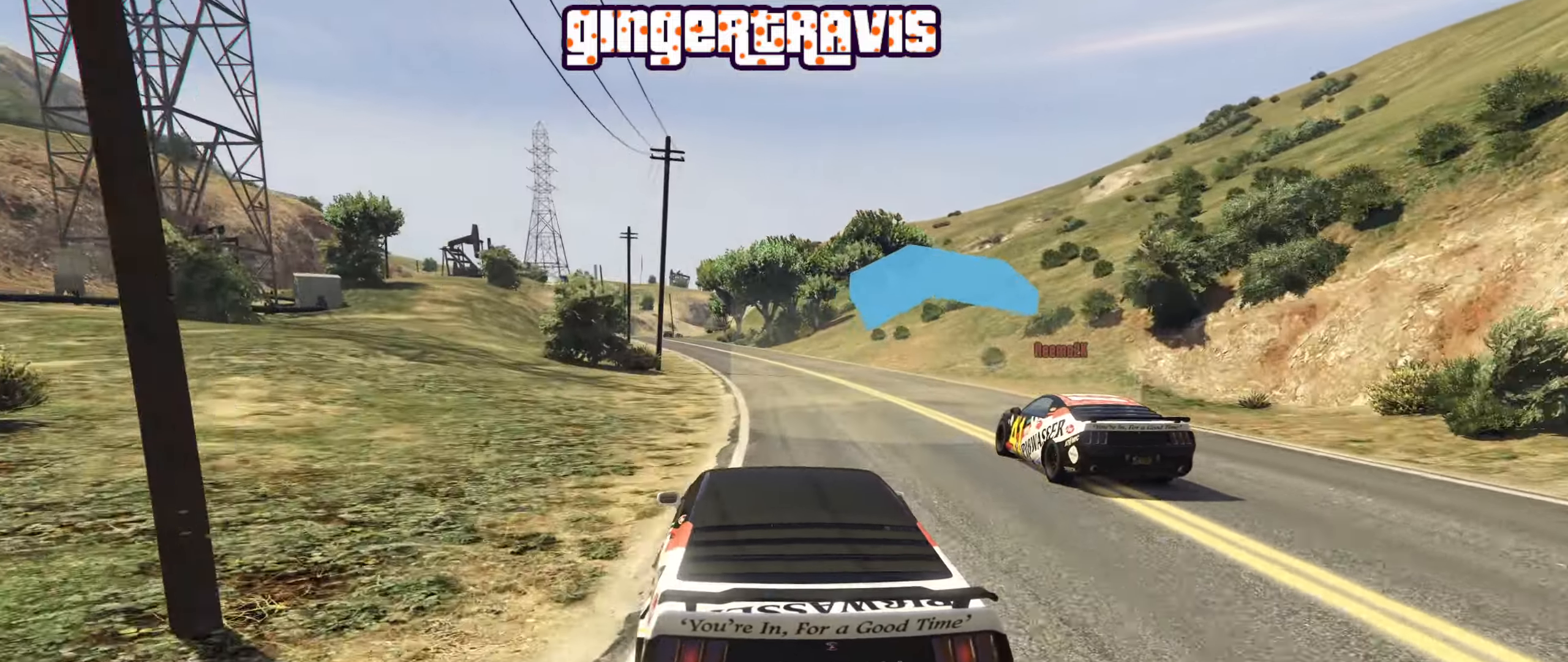
{"buttons": ["R2"], "left_stick": "center", "right_stick": "center", "events": [[100, "left_stick", "center"]]}
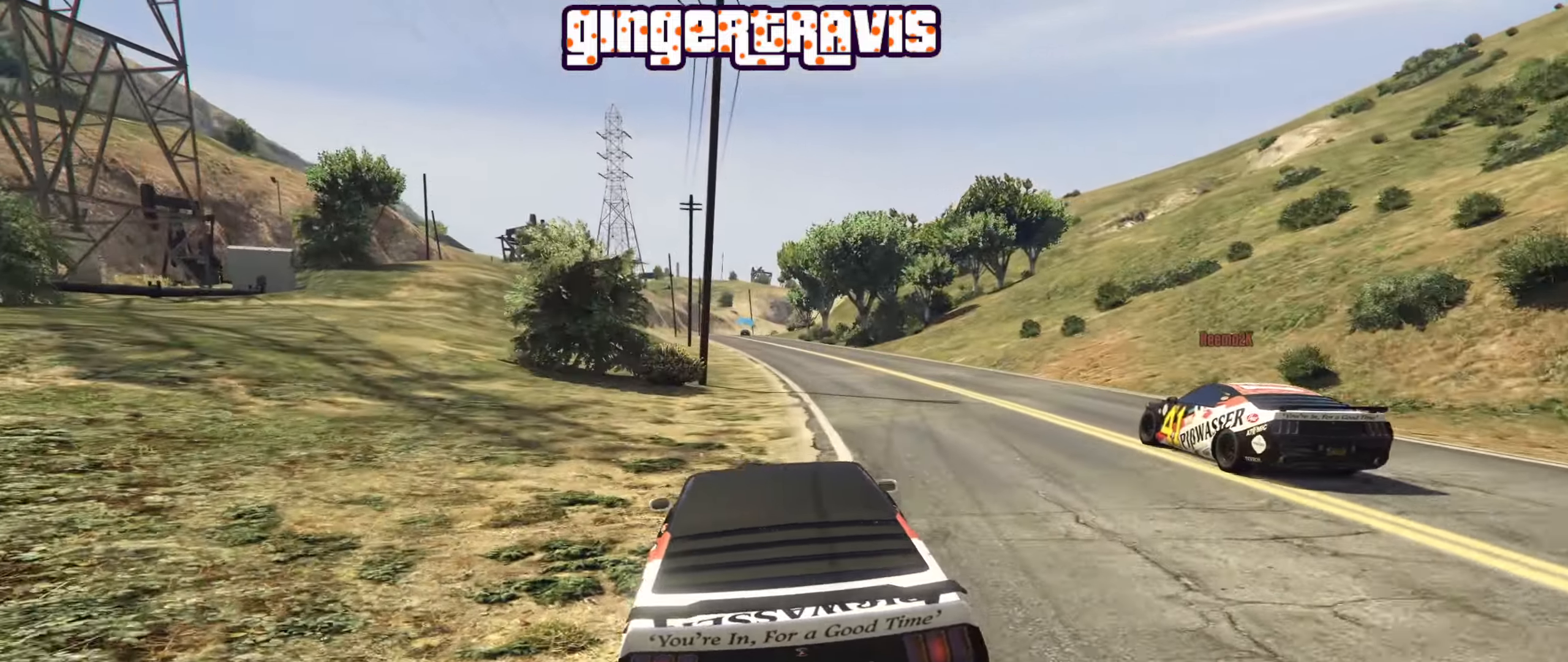
{"buttons": ["R2"], "left_stick": "center", "right_stick": "center", "events": [[17, "left_stick", "right"], [150, "left_stick", "center"]]}
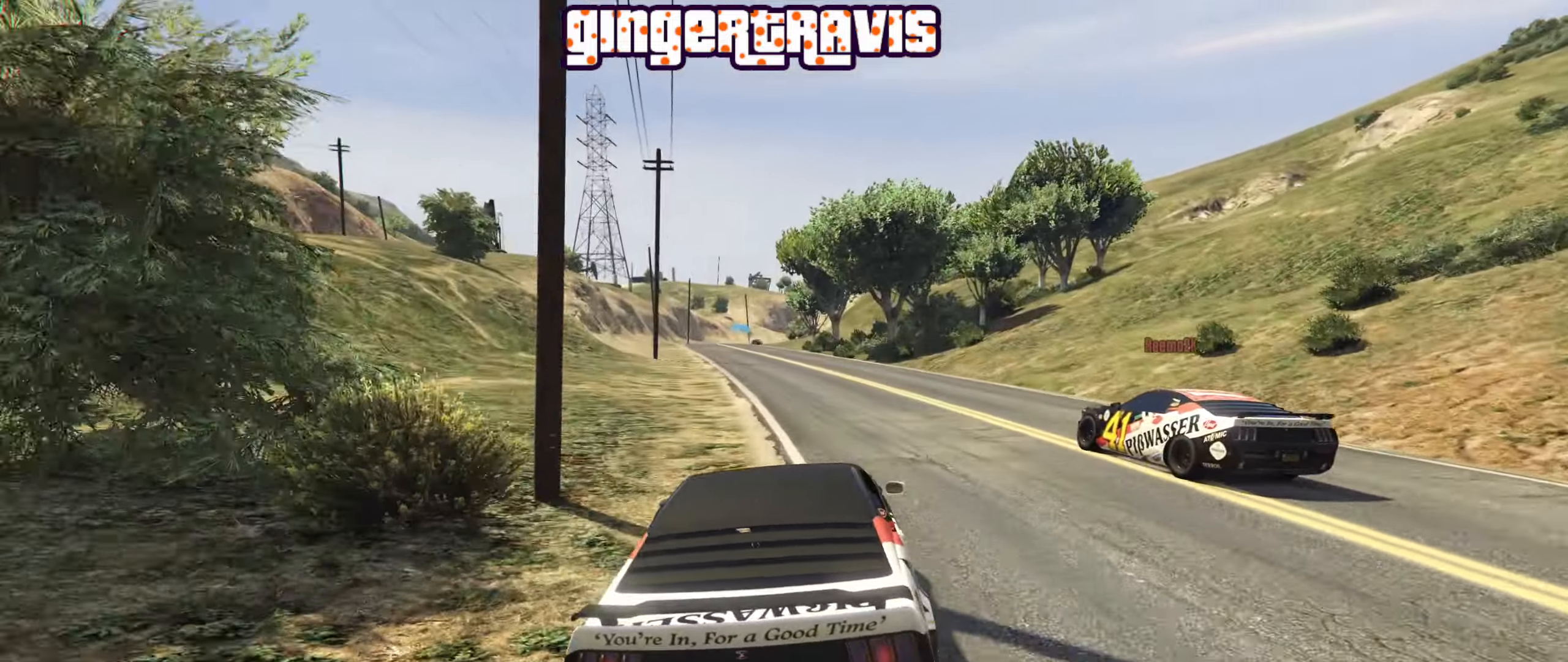
{"buttons": ["R2"], "left_stick": "center", "right_stick": "center", "events": [[17, "left_stick", "left"], [150, "left_stick", "center"], [350, "left_stick", "left"], [500, "left_stick", "center"]]}
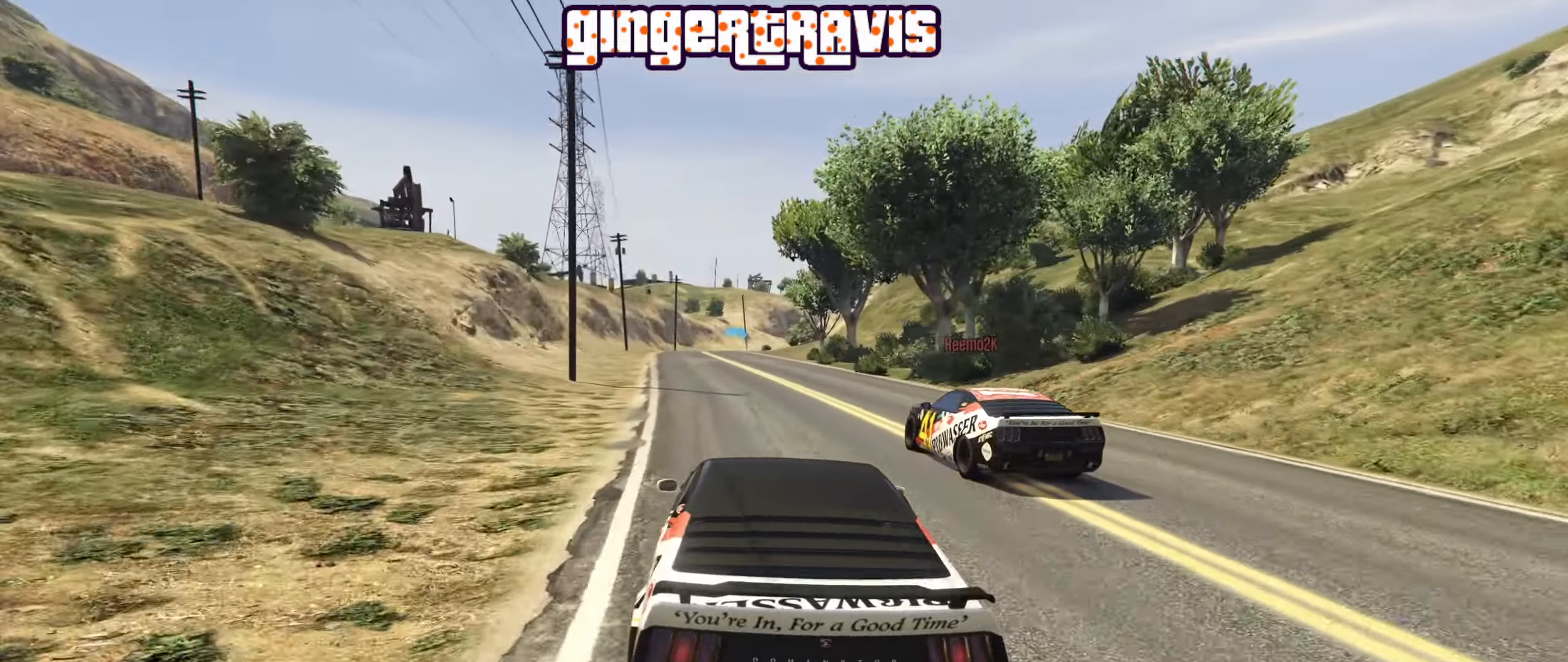
{"buttons": ["R2"], "left_stick": "right", "right_stick": "center", "events": [[150, "left_stick", "left"], [217, "left_stick", "center"], [417, "left_stick", "right"]]}
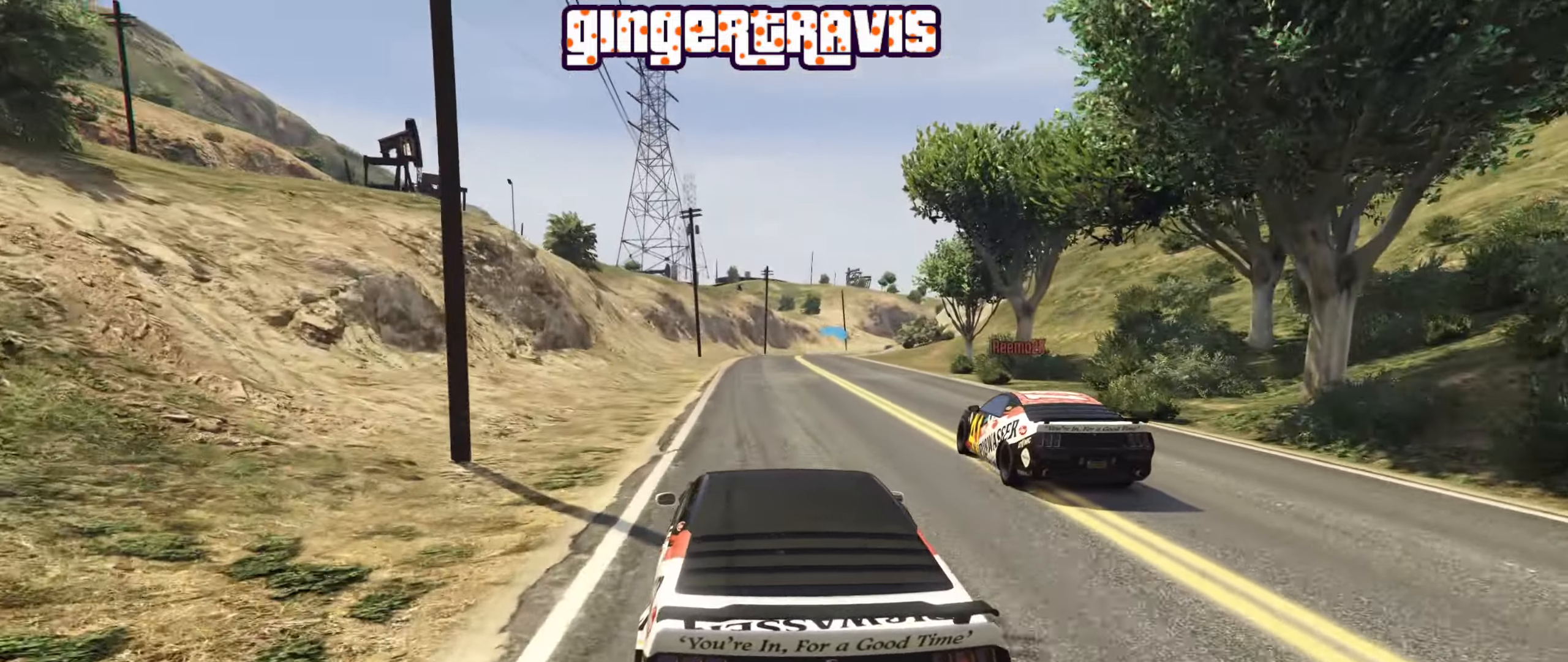
{"buttons": ["R2"], "left_stick": "center", "right_stick": "center", "events": [[50, "left_stick", "center"]]}
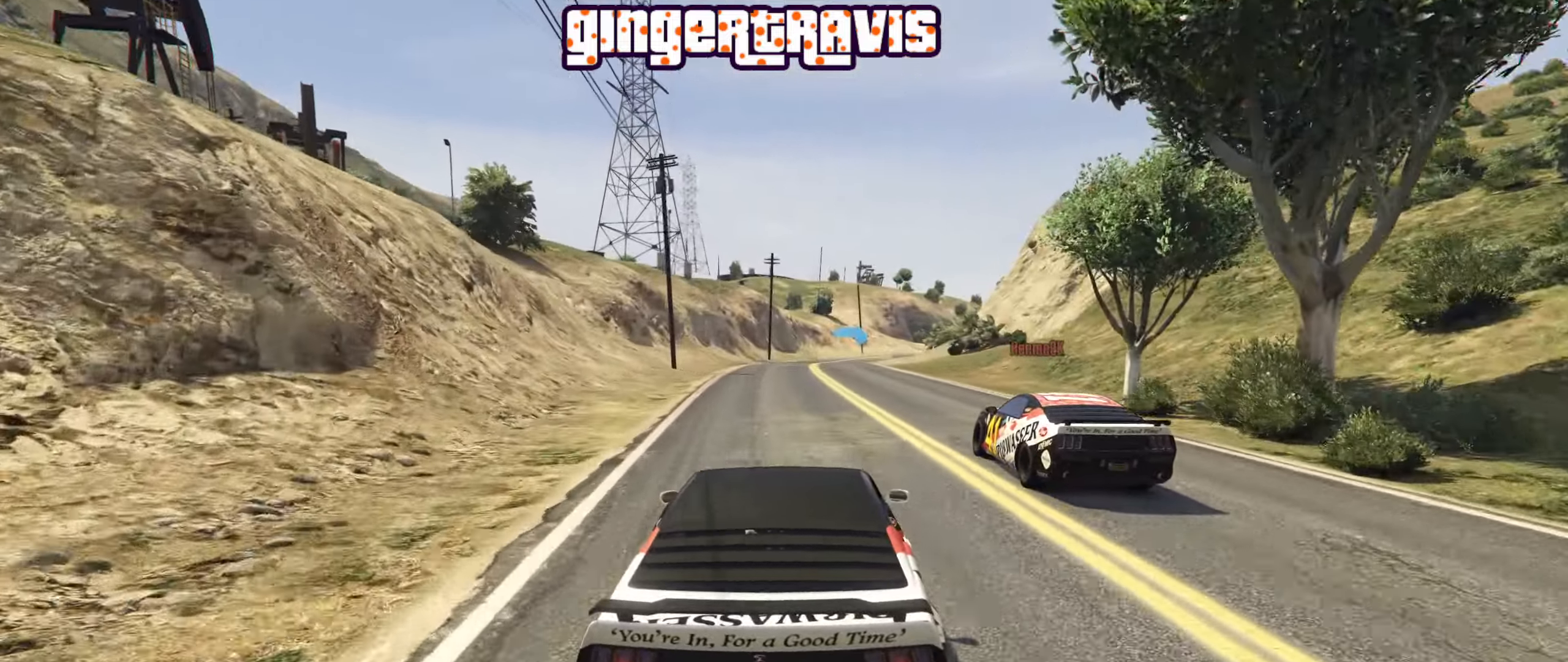
{"buttons": ["R2"], "left_stick": "center", "right_stick": "center", "events": []}
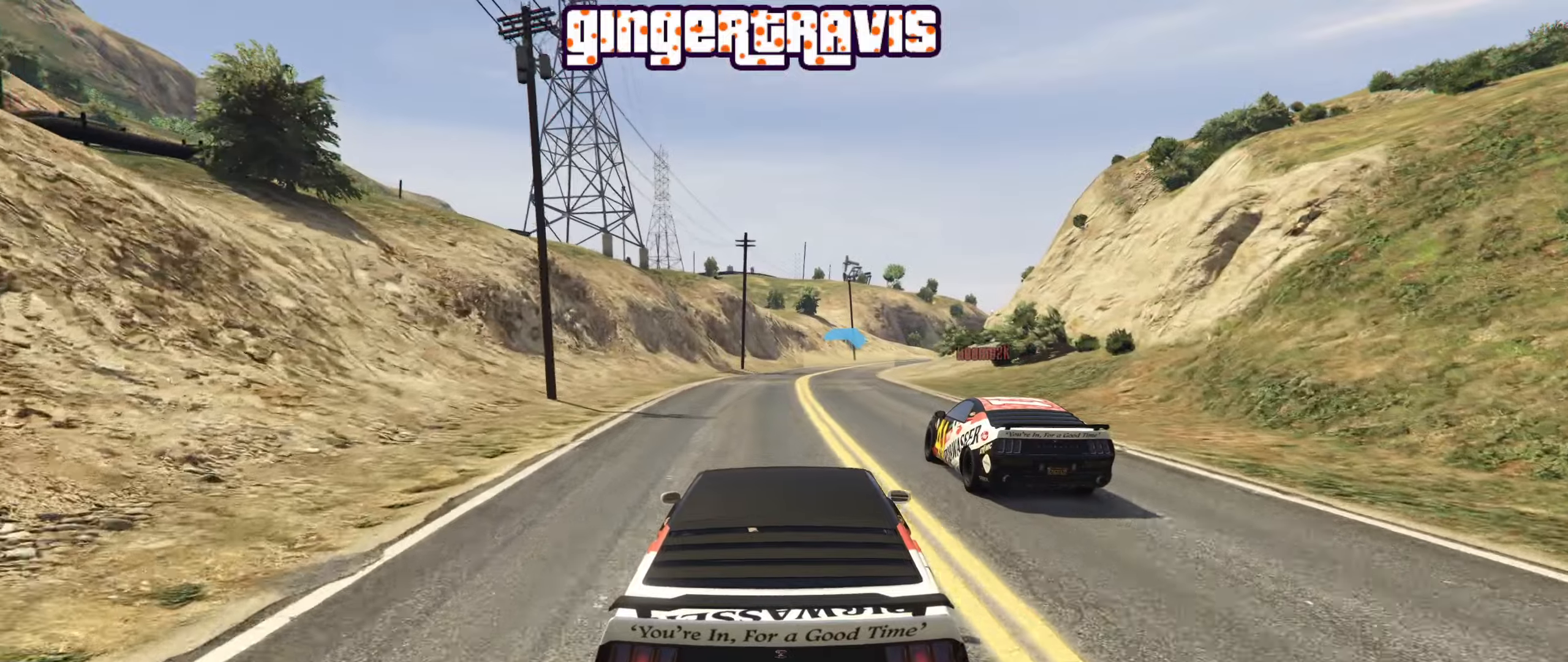
{"buttons": ["R2"], "left_stick": "center", "right_stick": "center", "events": [[400, "left_stick", "right"], [500, "left_stick", "center"]]}
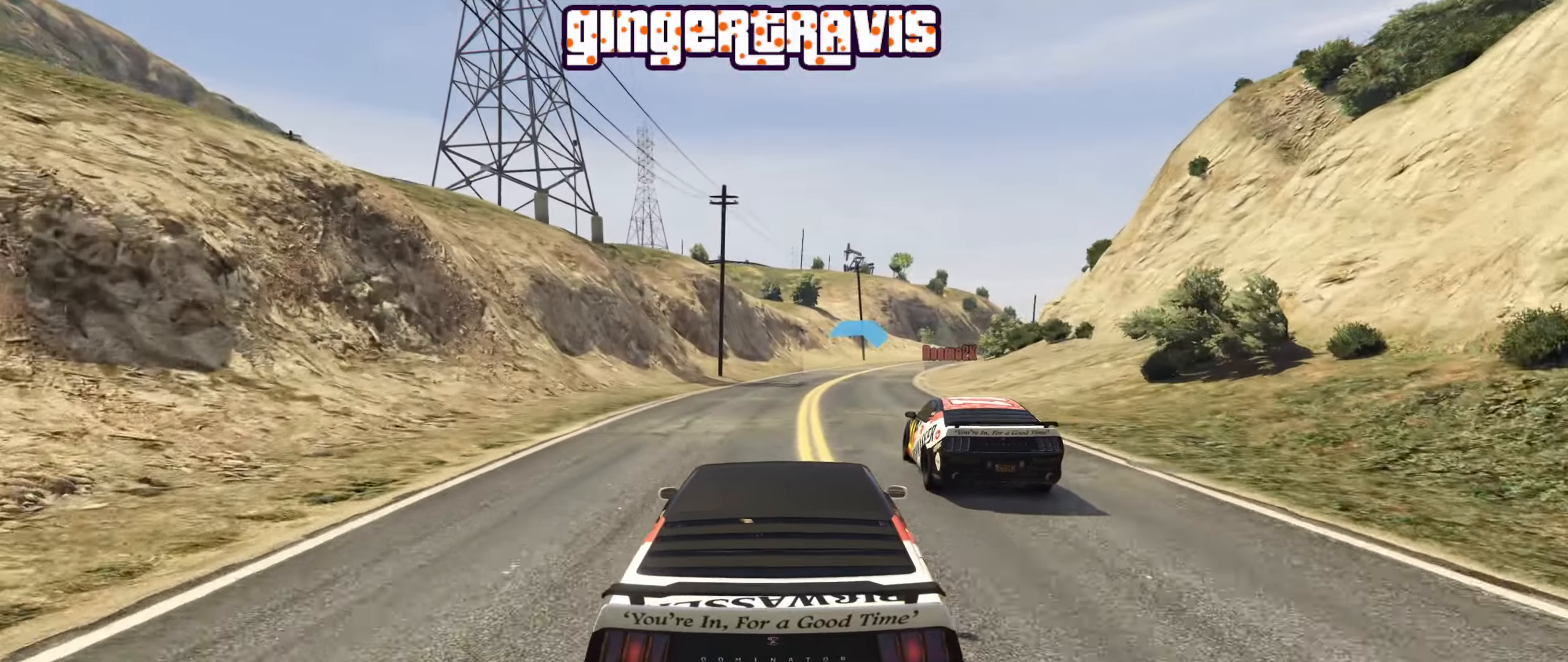
{"buttons": ["R2"], "left_stick": "center", "right_stick": "center", "events": [[266, "left_stick", "right"], [350, "left_stick", "center"]]}
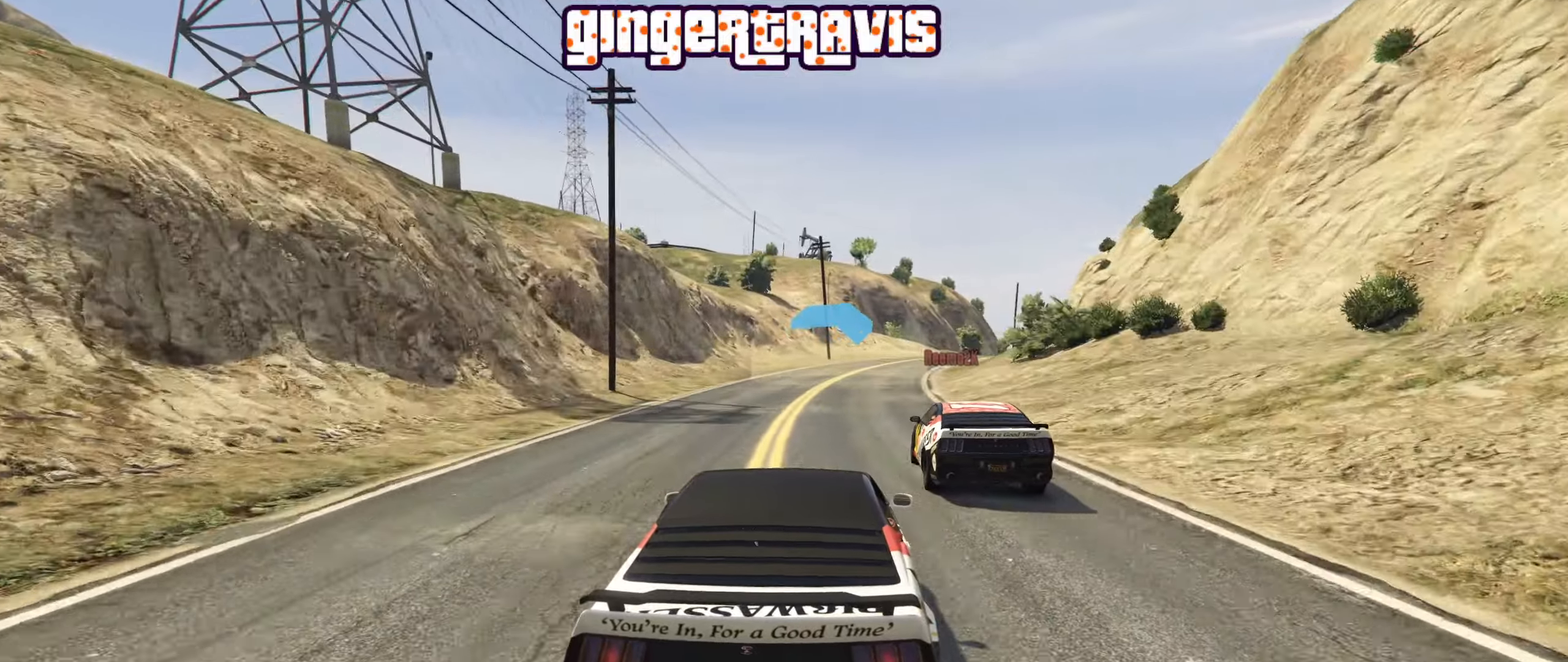
{"buttons": ["R2"], "left_stick": "center", "right_stick": "center", "events": [[216, "left_stick", "right"], [316, "left_stick", "center"]]}
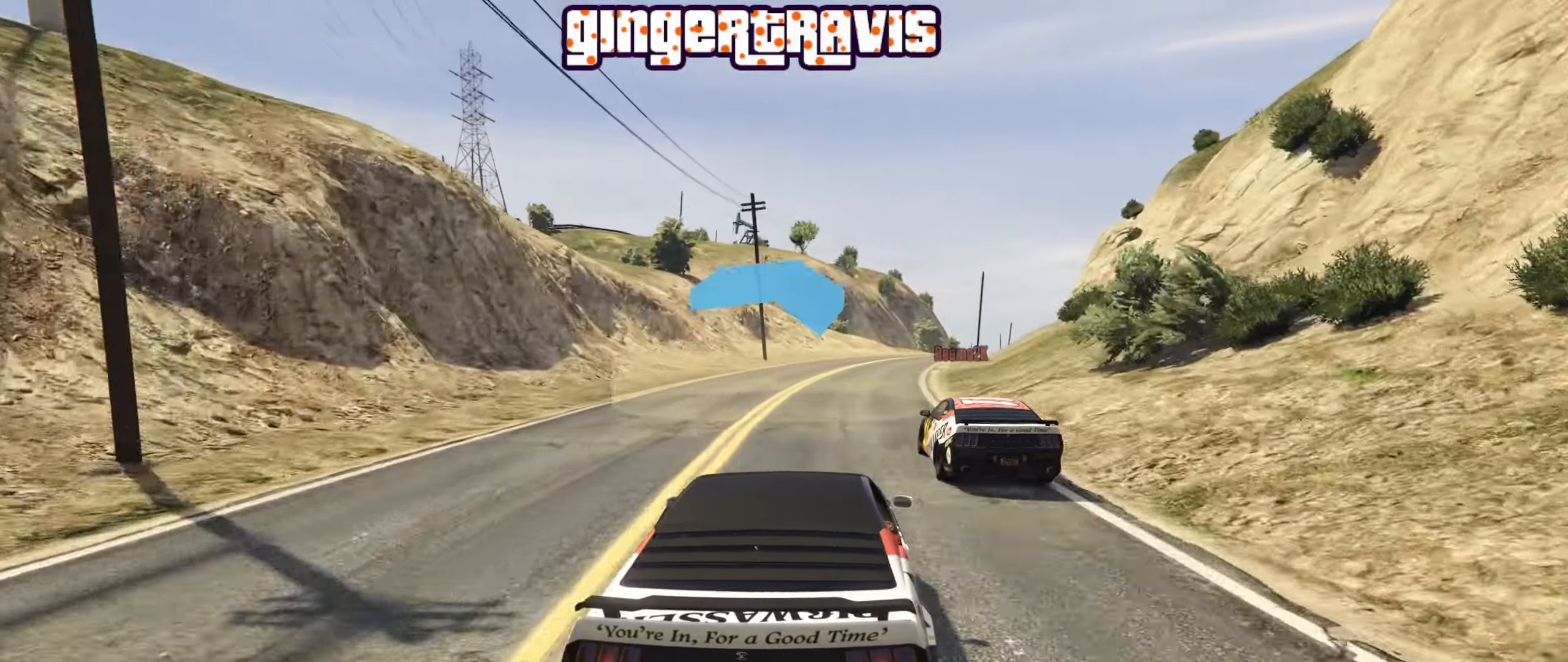
{"buttons": ["R2"], "left_stick": "center", "right_stick": "center", "events": [[233, "left_stick", "down-right"], [333, "left_stick", "center"]]}
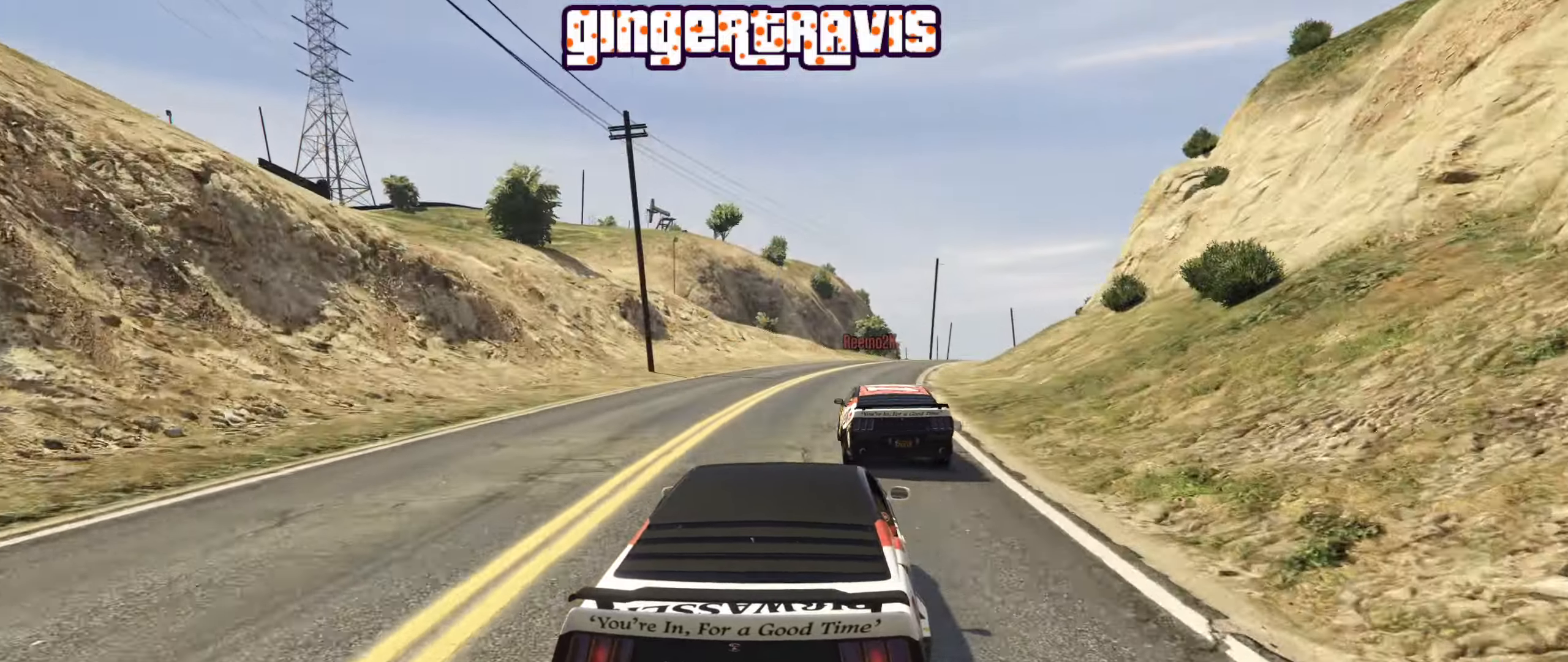
{"buttons": ["R2"], "left_stick": "right", "right_stick": "center", "events": [[116, "left_stick", "down-right"], [216, "left_stick", "center"], [433, "left_stick", "right"]]}
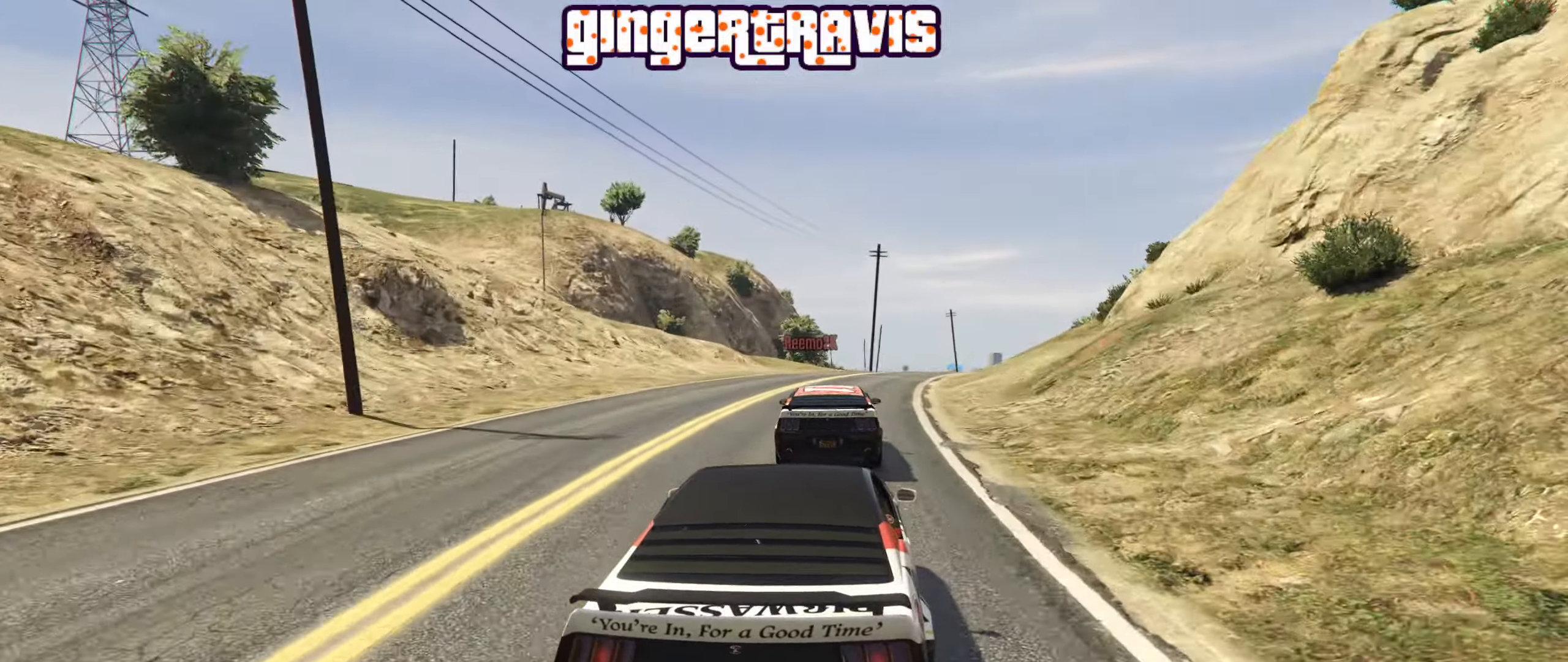
{"buttons": ["R2"], "left_stick": "center", "right_stick": "center", "events": [[50, "left_stick", "center"], [366, "left_stick", "down-right"], [483, "left_stick", "center"]]}